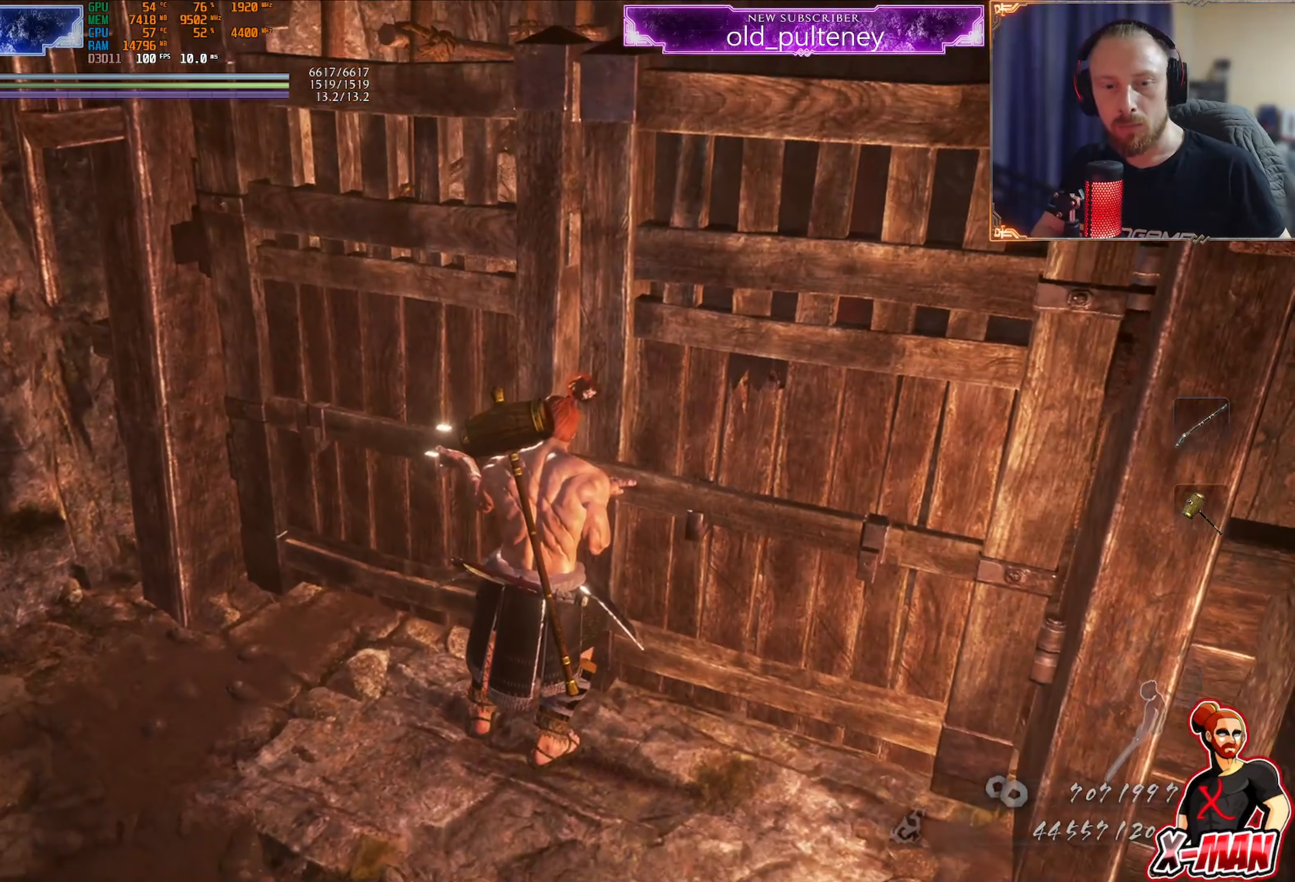
Gameplay with a controller (PlayStation layout); each line is a JSON object with the inputs held at the frame after it. "events" lists button and stick changes between this image and that frame as [ms after this image, input, new state], when the widget could be followed in between. Not read: L3.
{"buttons": [], "left_stick": "center", "right_stick": "center", "events": []}
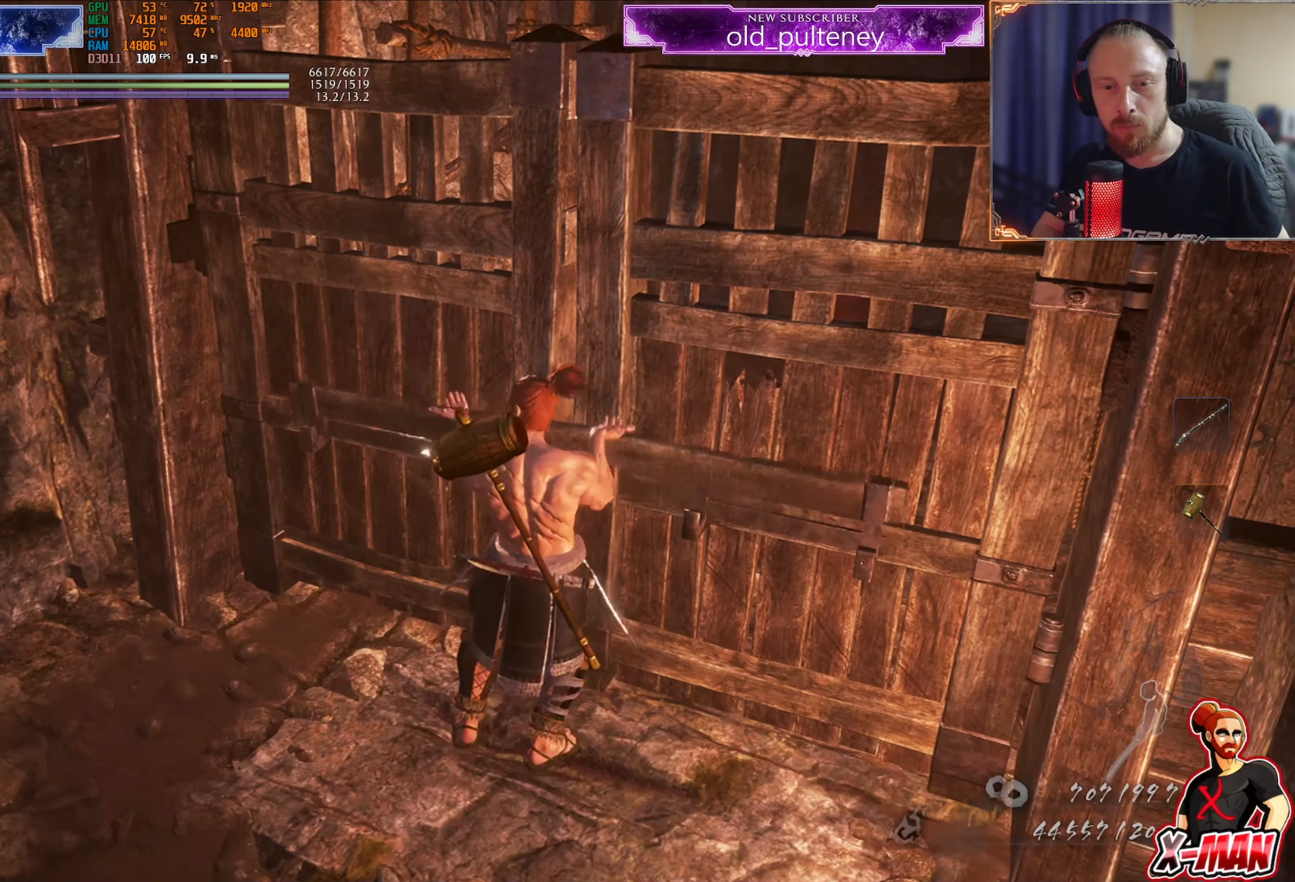
{"buttons": [], "left_stick": "center", "right_stick": "center", "events": []}
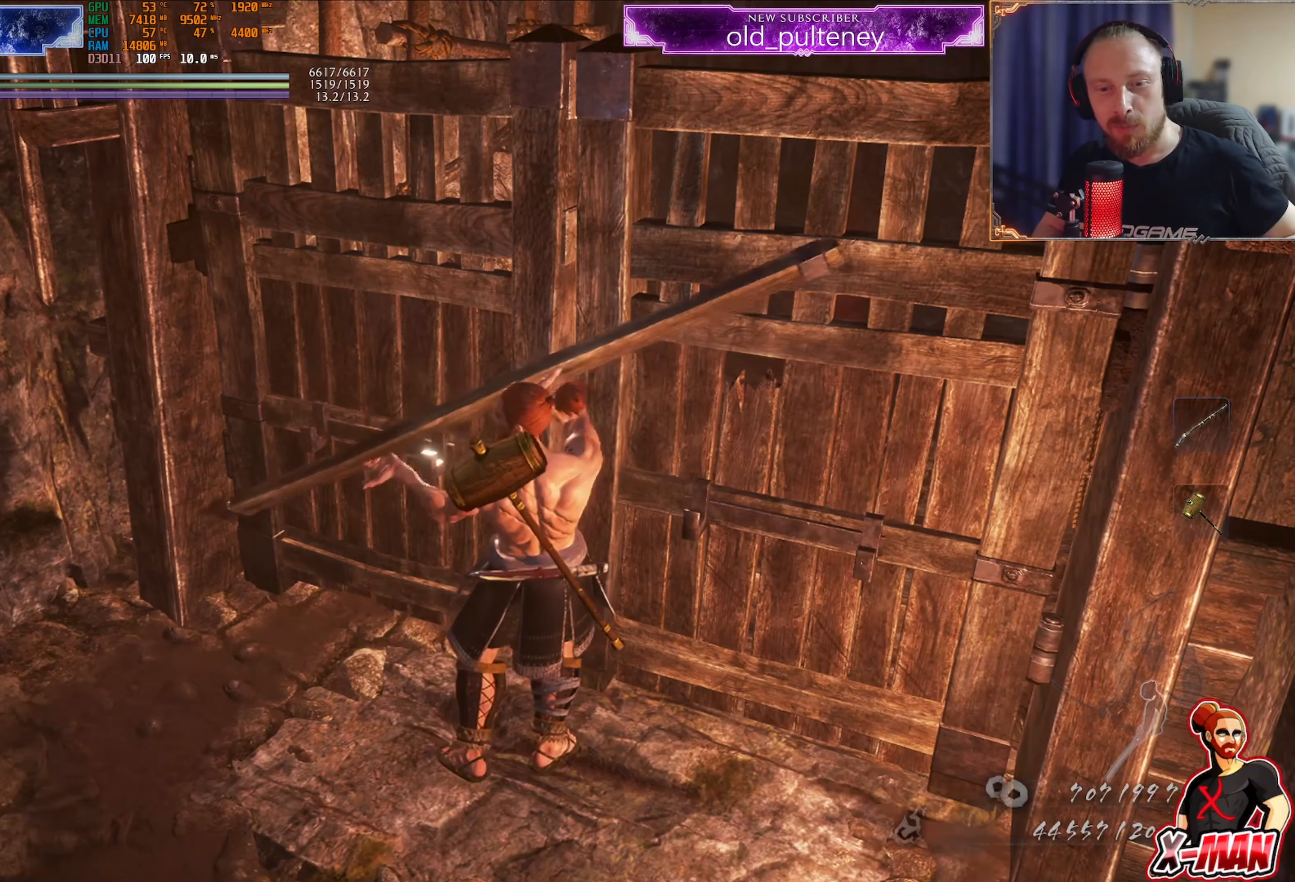
{"buttons": [], "left_stick": "center", "right_stick": "center", "events": []}
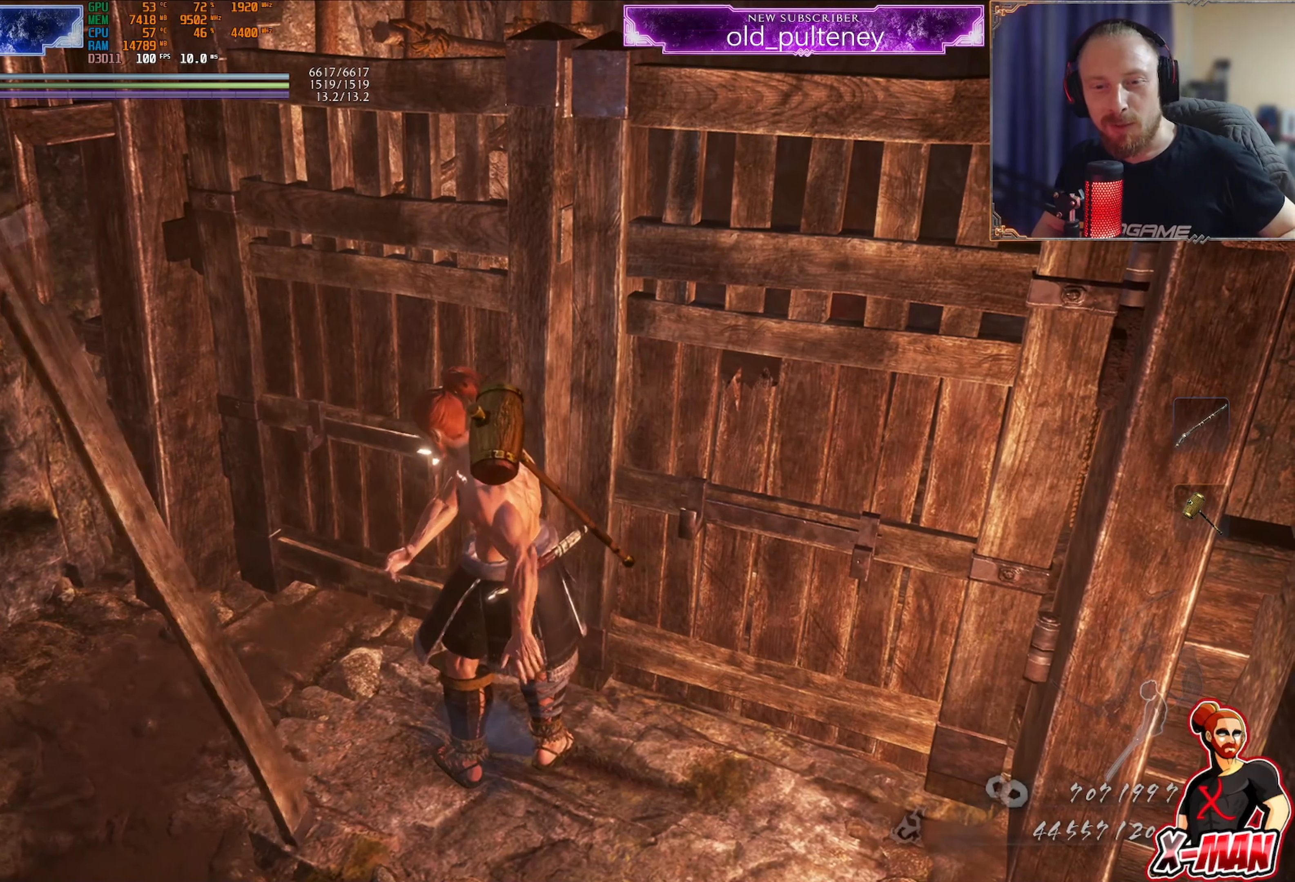
{"buttons": [], "left_stick": "center", "right_stick": "center", "events": []}
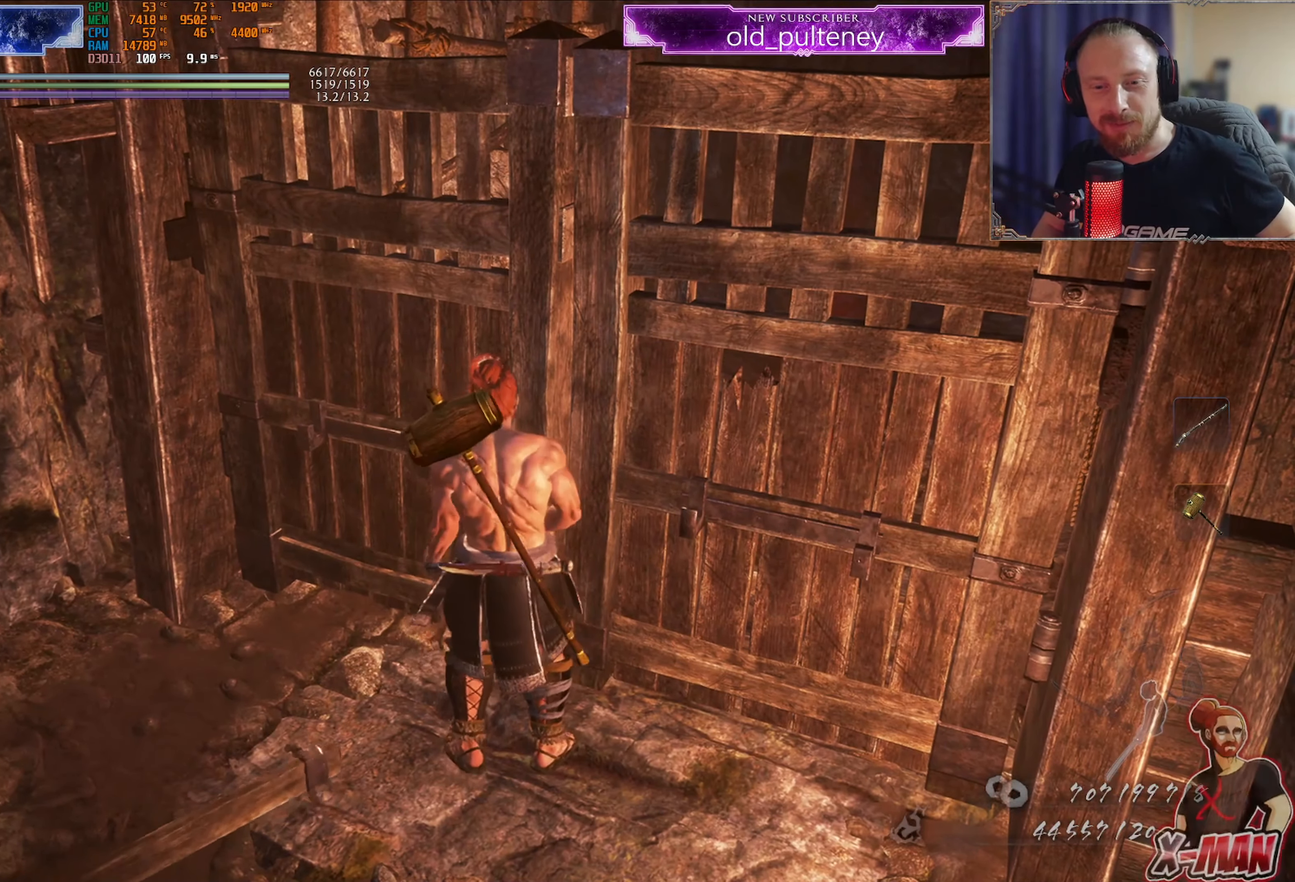
{"buttons": [], "left_stick": "center", "right_stick": "center", "events": []}
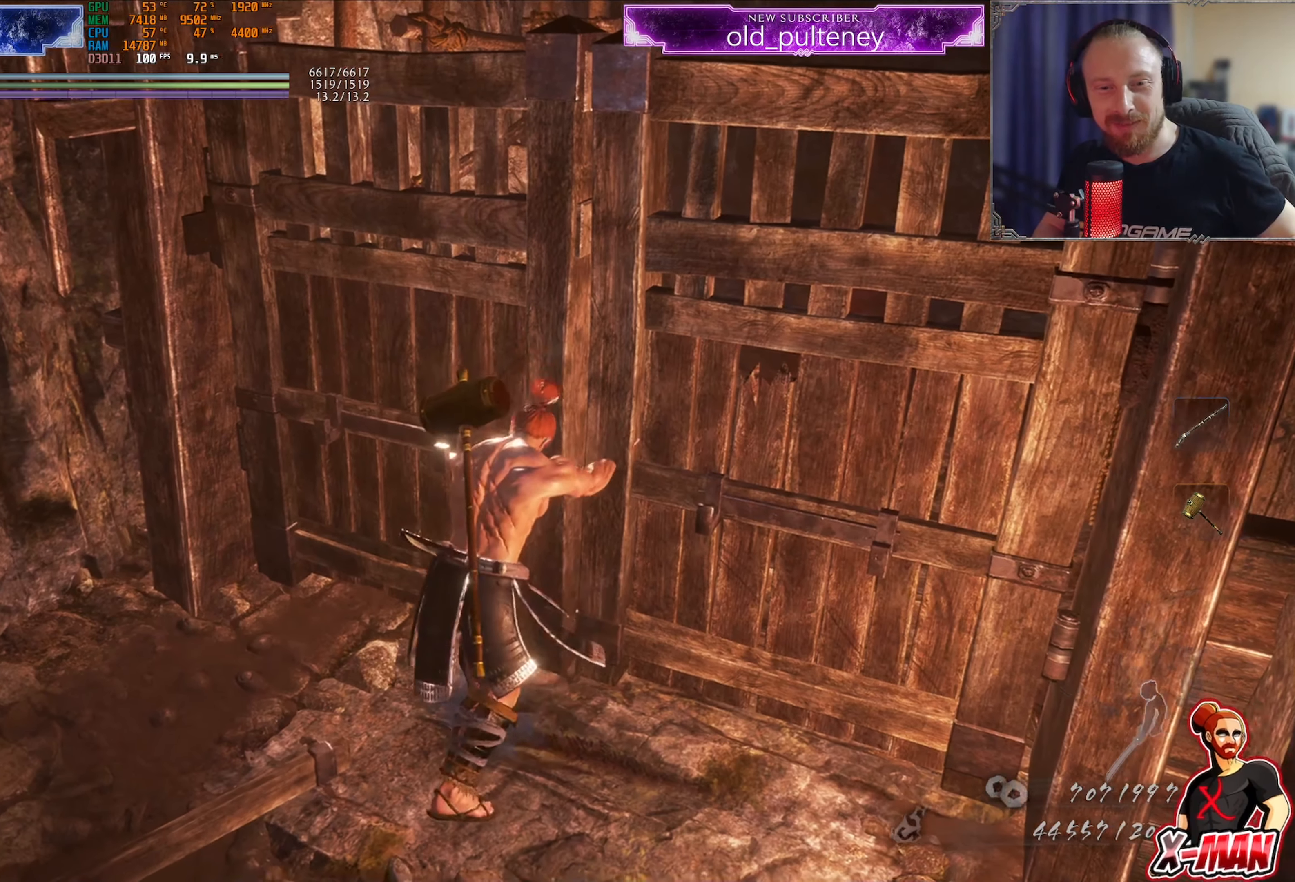
{"buttons": [], "left_stick": "center", "right_stick": "center", "events": []}
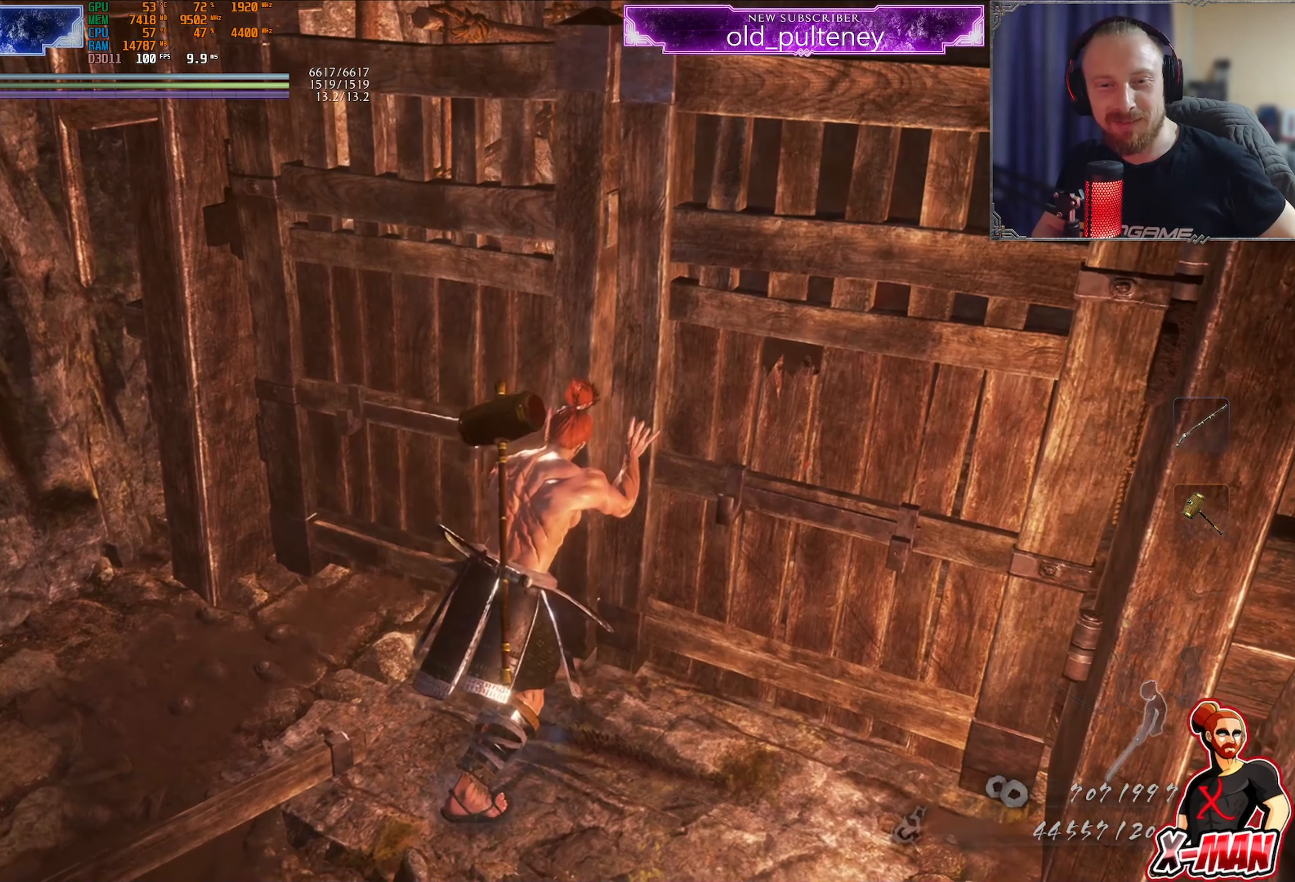
{"buttons": [], "left_stick": "center", "right_stick": "center", "events": []}
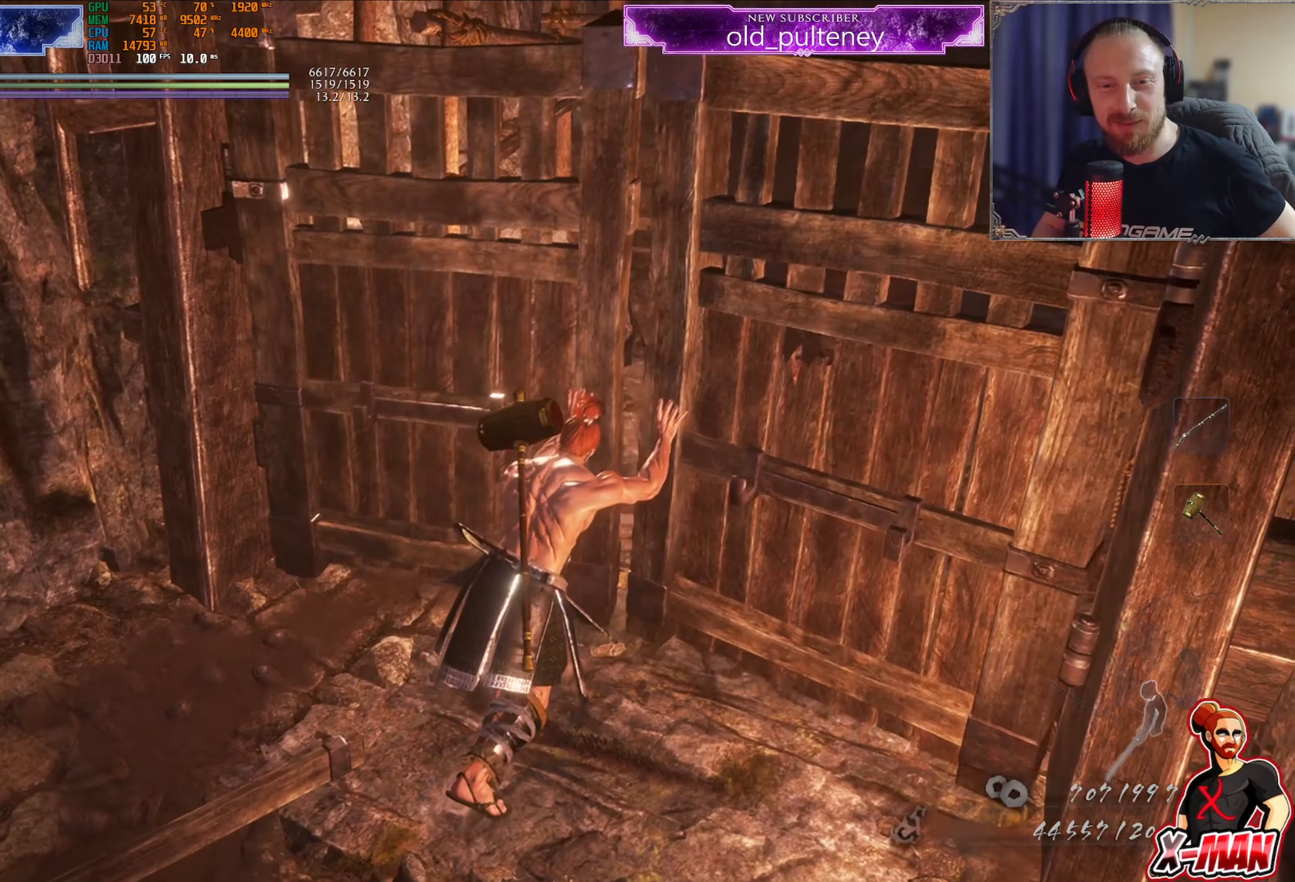
{"buttons": [], "left_stick": "center", "right_stick": "center", "events": []}
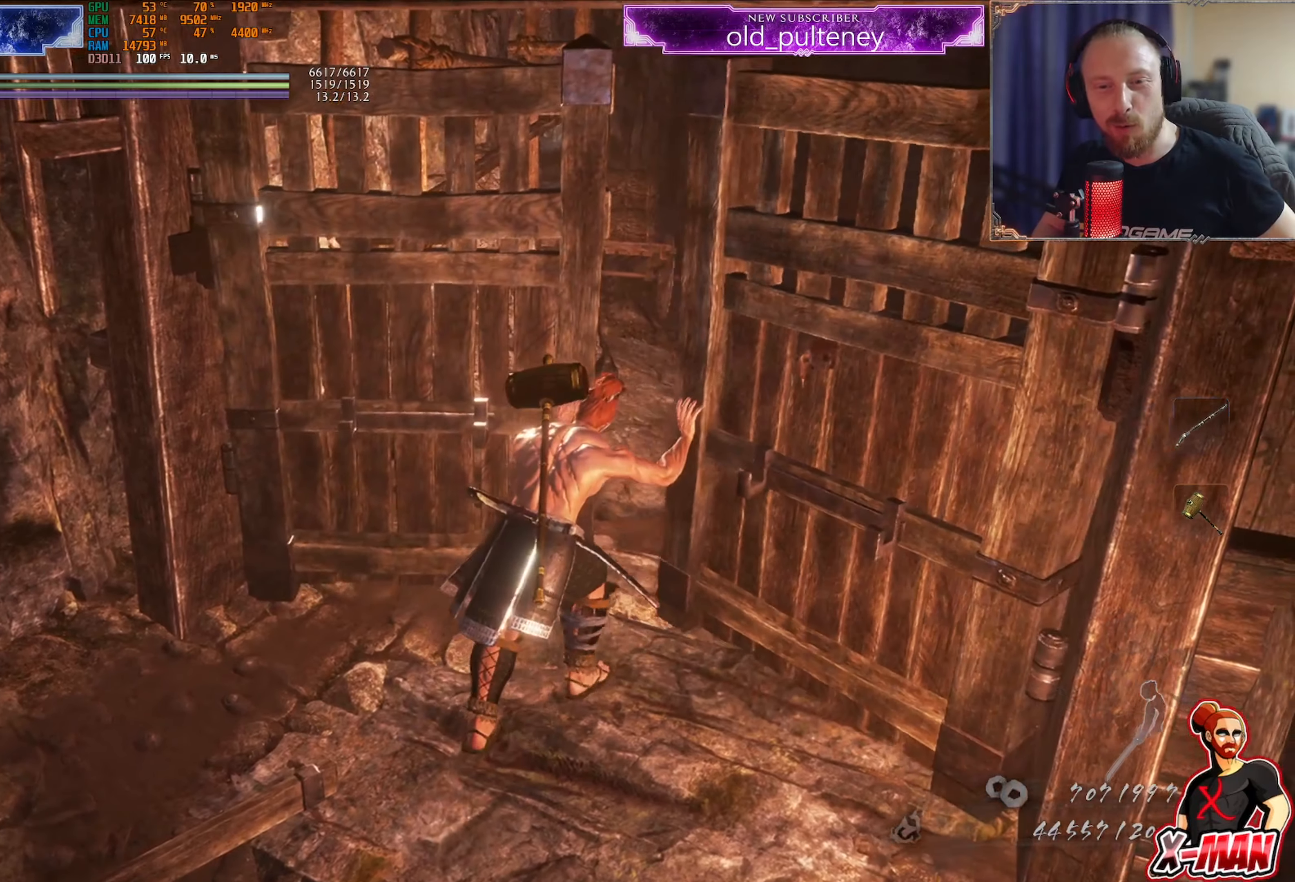
{"buttons": [], "left_stick": "center", "right_stick": "center", "events": []}
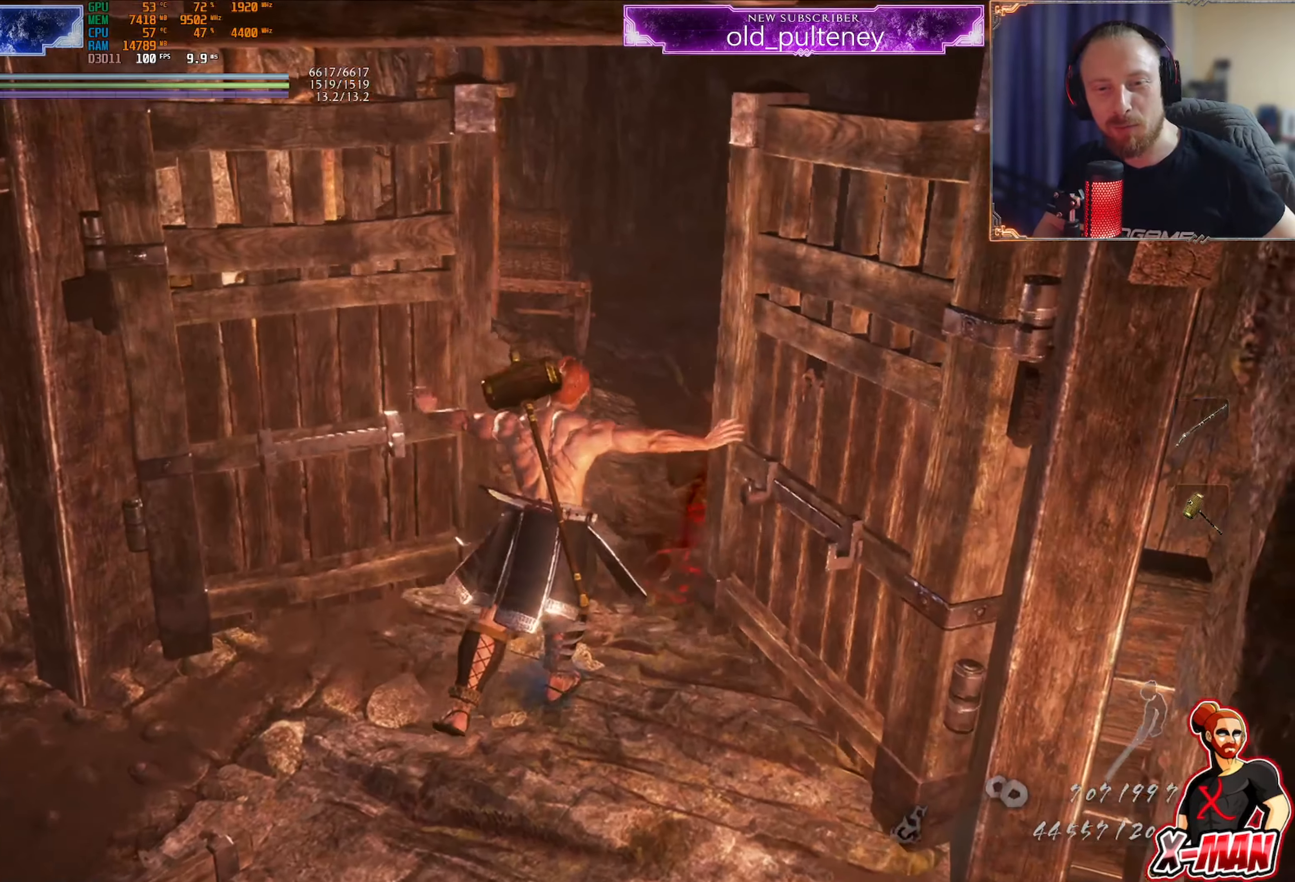
{"buttons": [], "left_stick": "center", "right_stick": "left", "events": [[250, "right_stick", "left"]]}
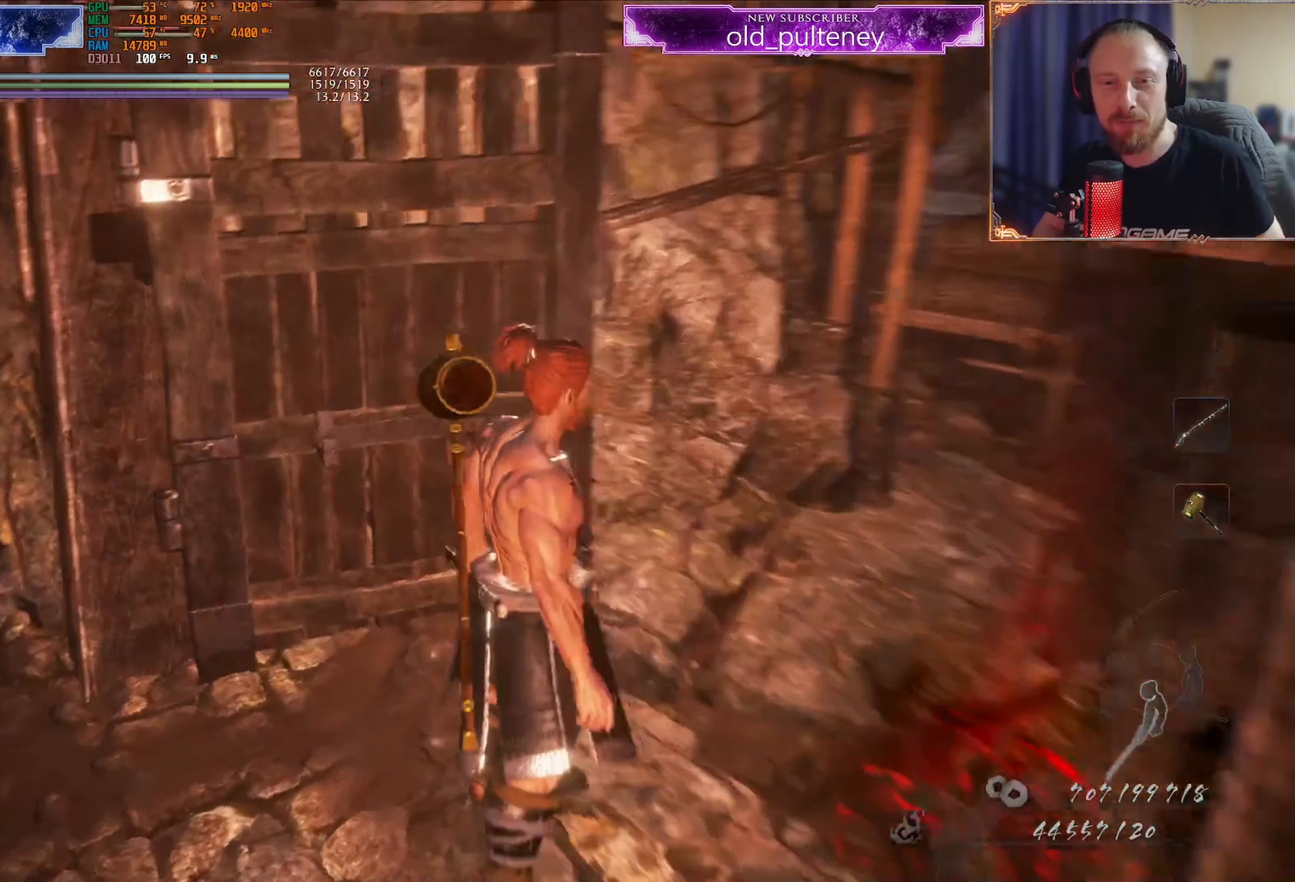
{"buttons": [], "left_stick": "up-left", "right_stick": "left", "events": [[134, "right_stick", "center"], [267, "right_stick", "up-left"], [284, "left_stick", "up"], [317, "right_stick", "left"], [401, "left_stick", "up-left"]]}
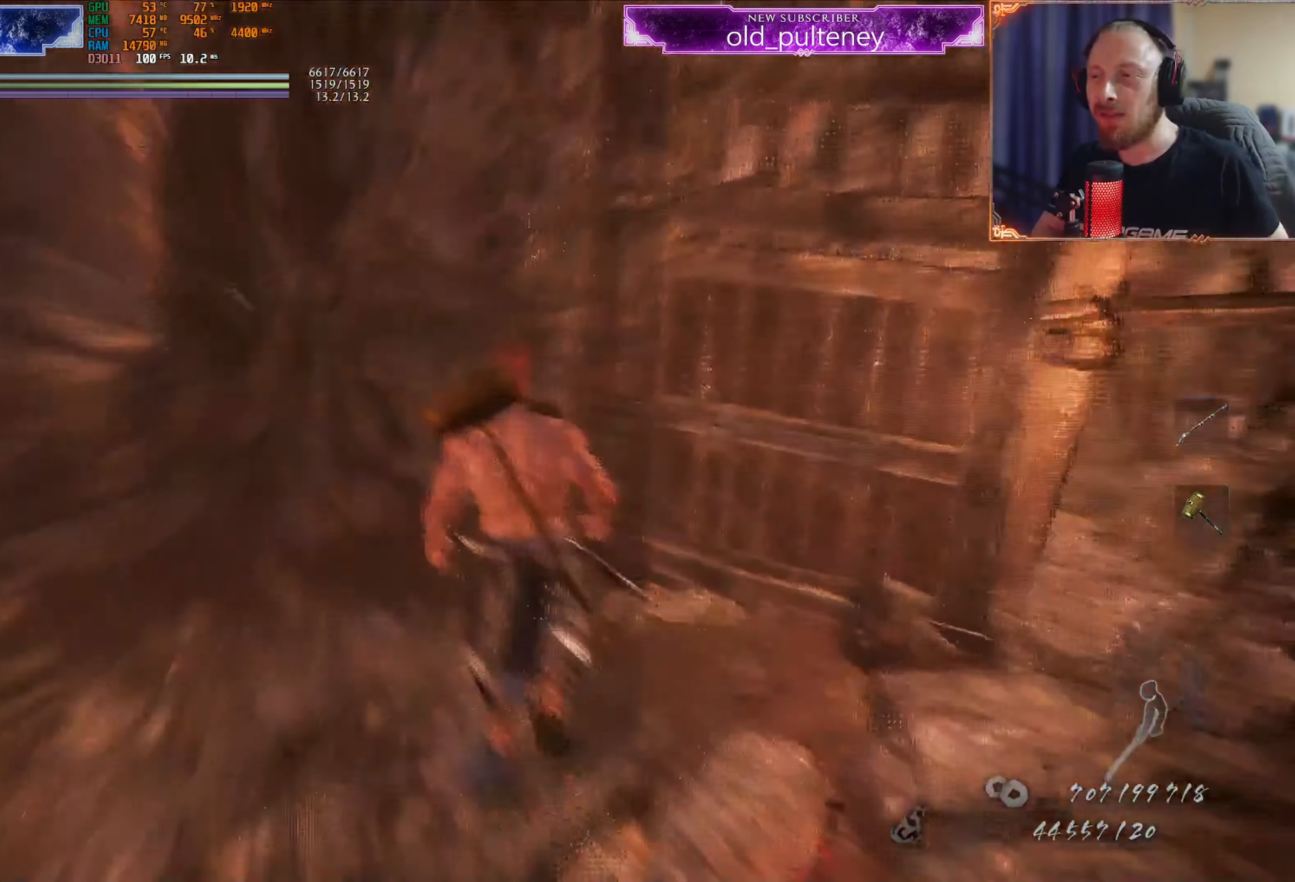
{"buttons": ["L1"], "left_stick": "up", "right_stick": "right", "events": [[100, "right_stick", "center"], [233, "CROSS", "down"], [300, "CROSS", "up"], [383, "L1", "down"], [434, "left_stick", "up"], [434, "right_stick", "right"]]}
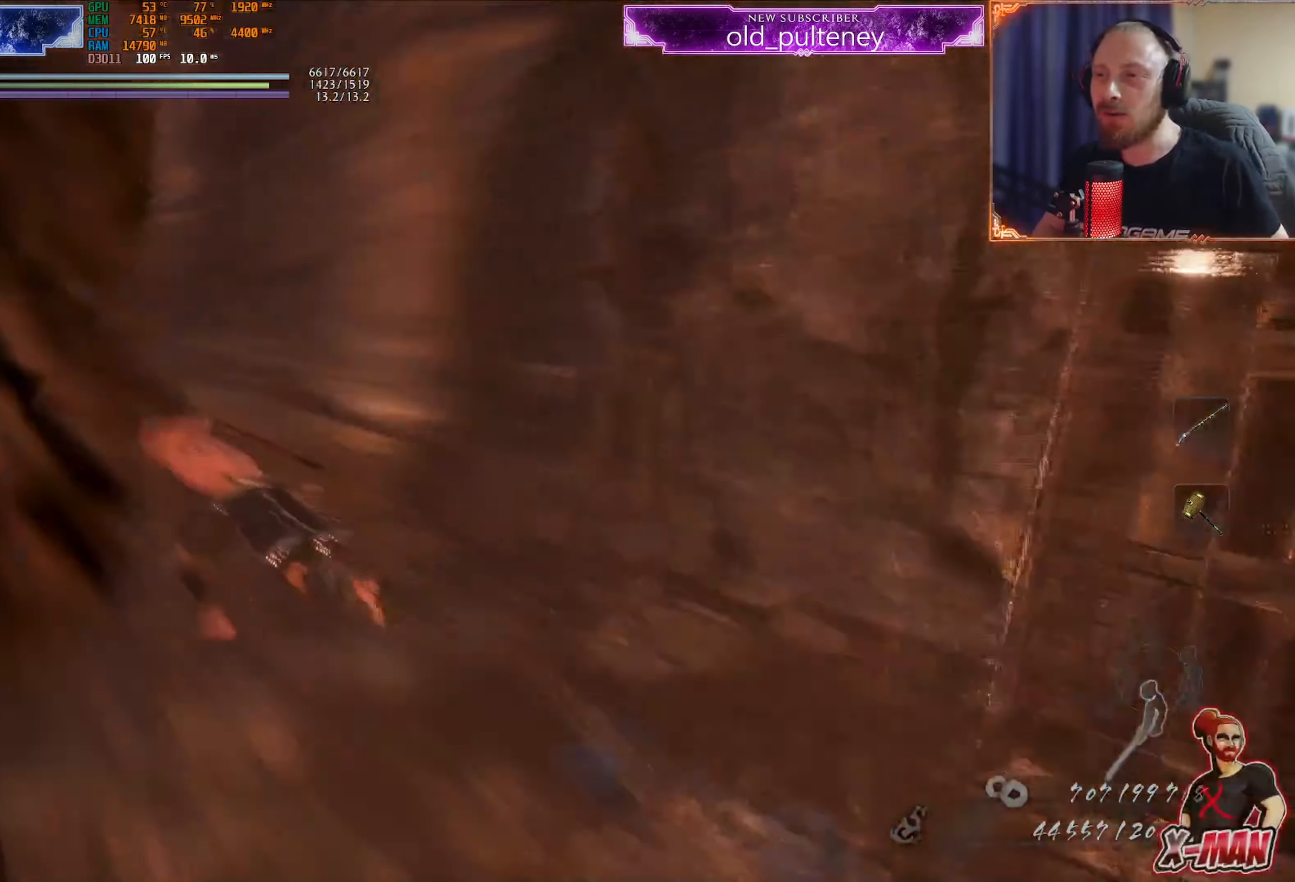
{"buttons": [], "left_stick": "up-left", "right_stick": "down-right", "events": [[150, "right_stick", "center"], [301, "L1", "up"], [301, "left_stick", "up-left"], [384, "right_stick", "down-right"]]}
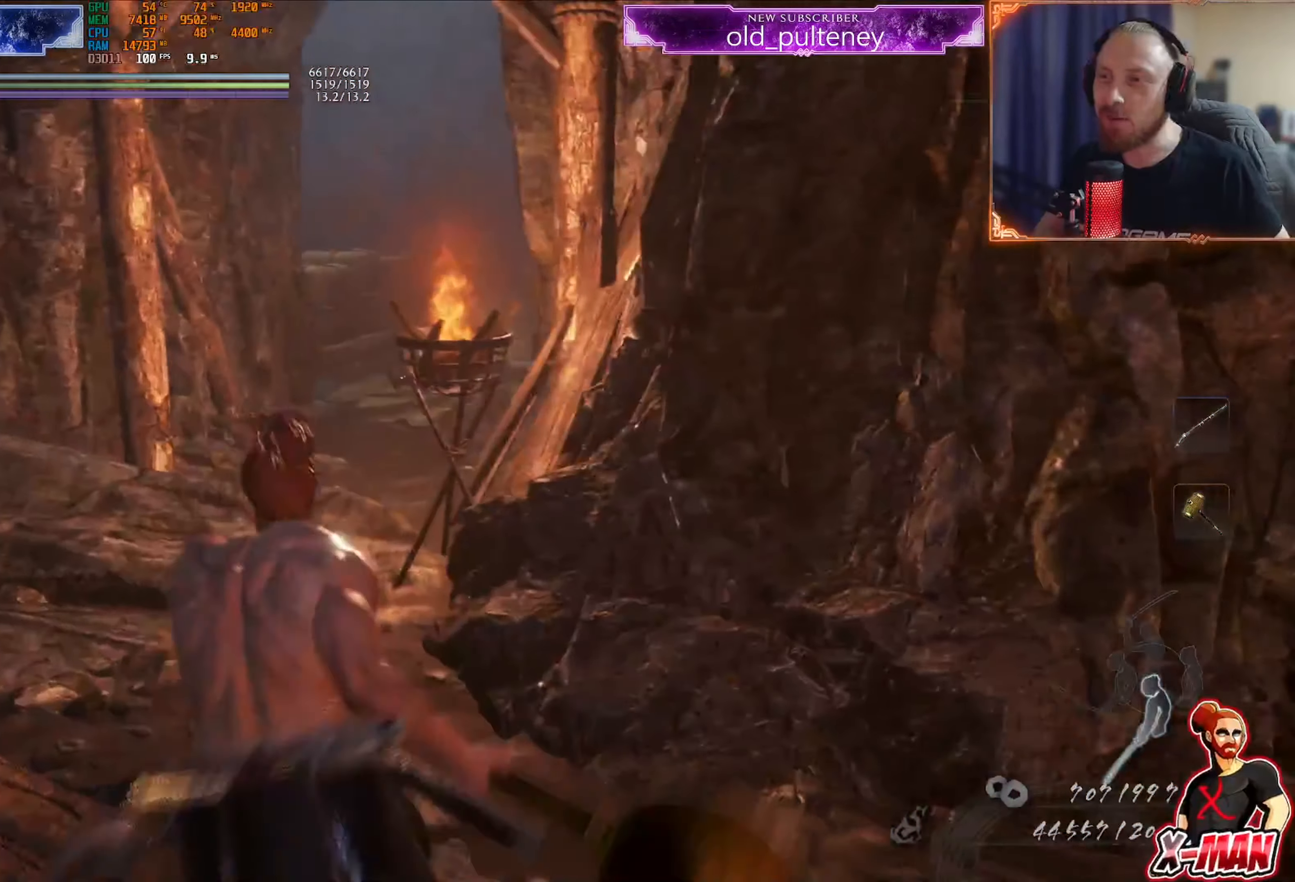
{"buttons": [], "left_stick": "up-right", "right_stick": "up-right", "events": [[50, "right_stick", "center"], [66, "CROSS", "down"], [133, "left_stick", "up"], [167, "CROSS", "up"], [267, "left_stick", "up-right"], [283, "right_stick", "up-right"]]}
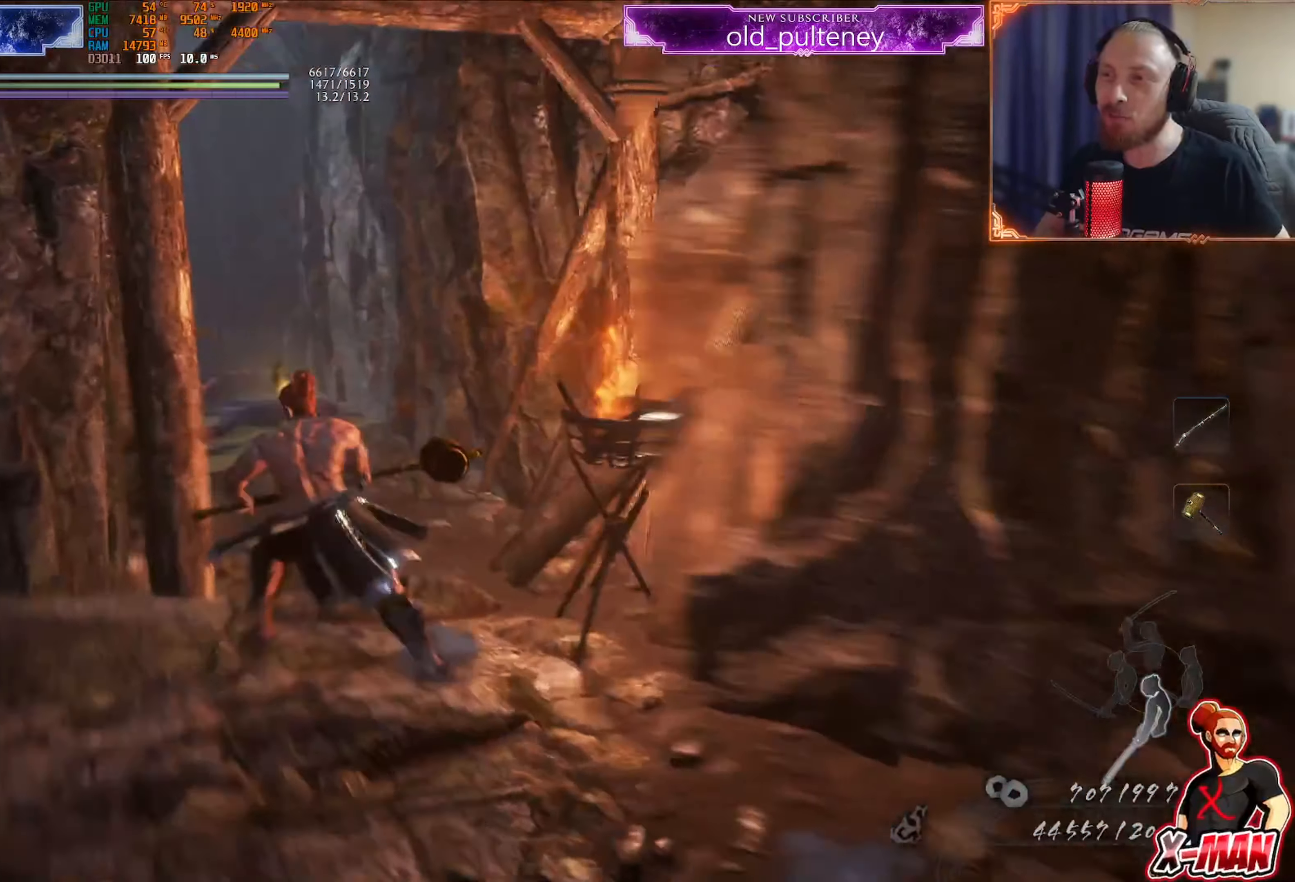
{"buttons": [], "left_stick": "up", "right_stick": "down-left", "events": [[17, "right_stick", "center"], [84, "CROSS", "down"], [184, "CROSS", "up"], [301, "right_stick", "down-left"], [334, "left_stick", "center"], [501, "left_stick", "up"]]}
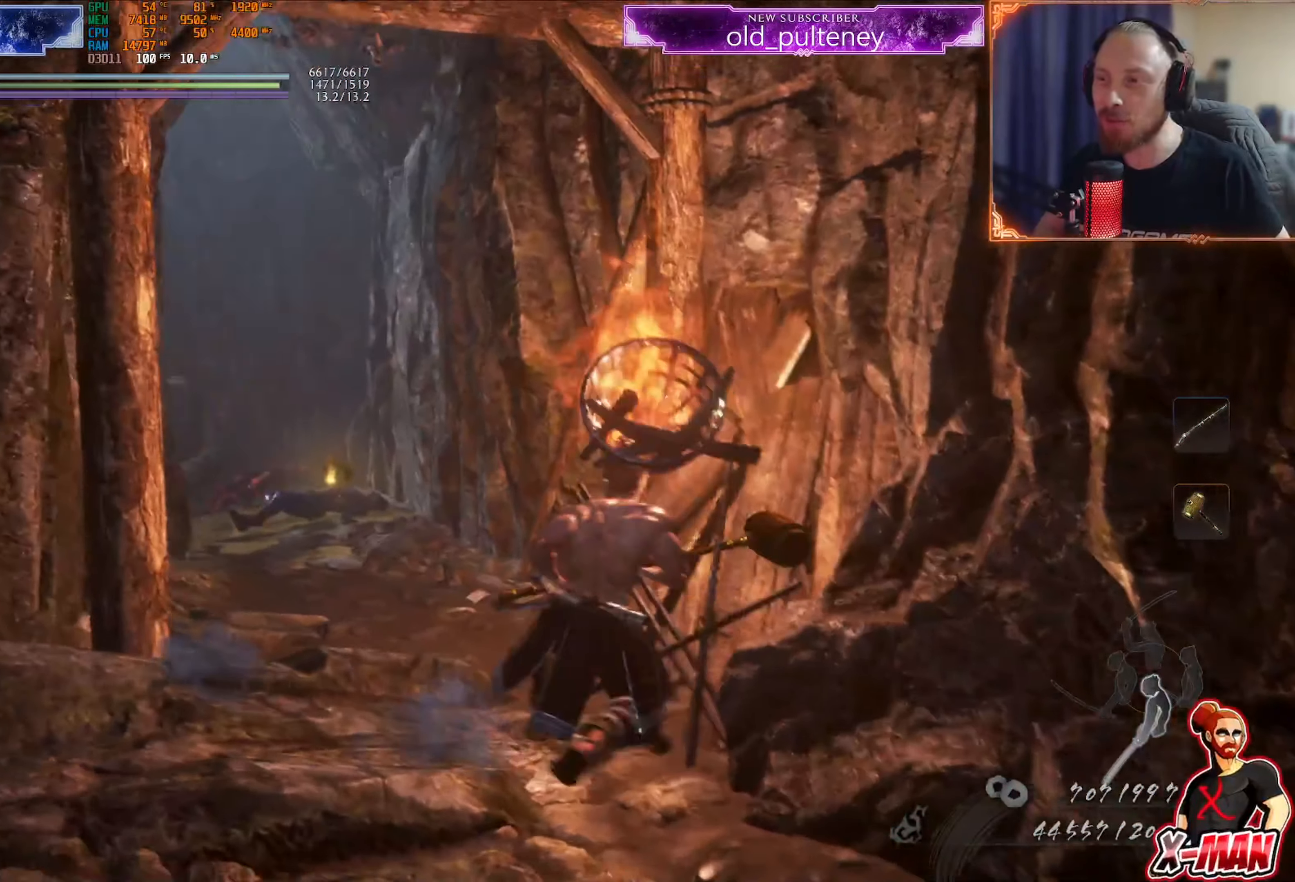
{"buttons": ["L1", "L2"], "left_stick": "center", "right_stick": "down-left", "events": [[66, "left_stick", "up-left"], [367, "L1", "down"], [367, "L2", "down"], [383, "left_stick", "center"]]}